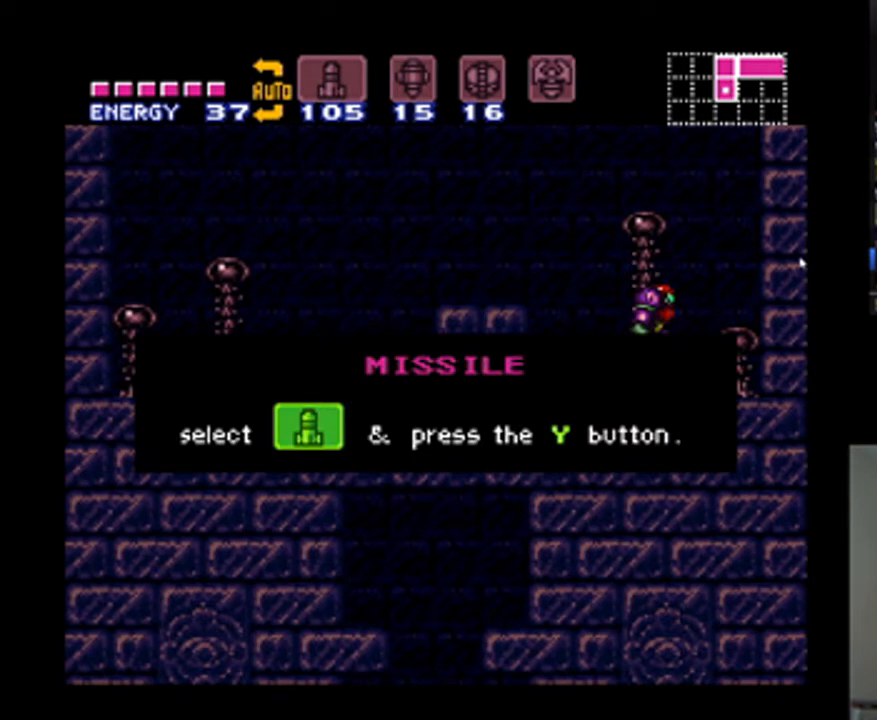
Gameplay with a controller (Nintendo layout); each line is a JSON object with the inputs held at the frame after it. "events" lists button and stick changes between this image and that frame as [ms after this image, input, new state], when the widget could be followed in between. Not read: L3 R3.
{"buttons": ["A", "B"], "events": [[33, "B", "up"], [67, "A", "up"], [433, "A", "down"], [433, "B", "down"]]}
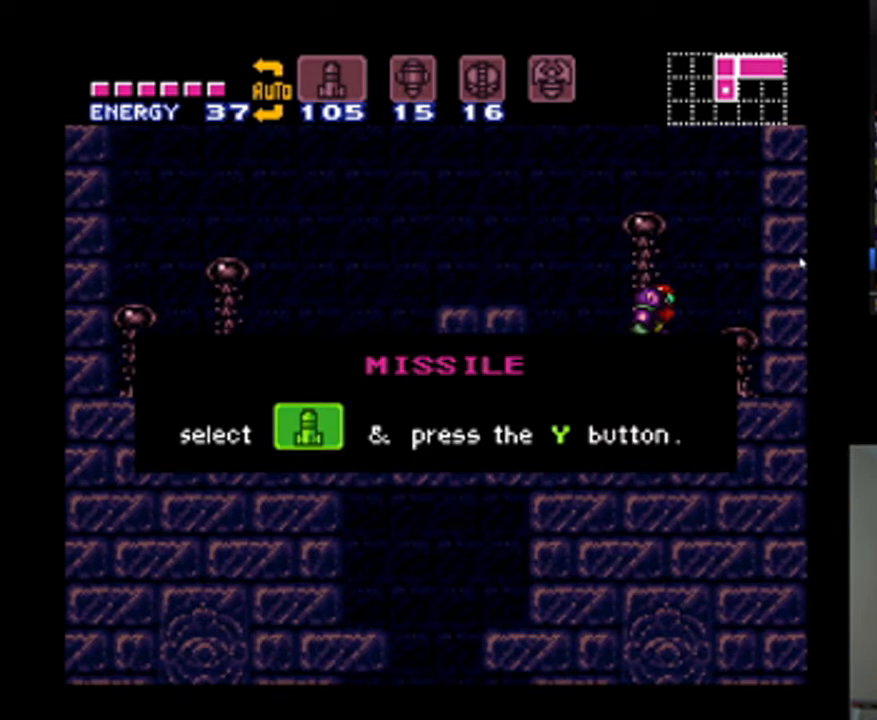
{"buttons": ["A"], "events": [[33, "B", "up"], [100, "A", "up"], [300, "A", "down"]]}
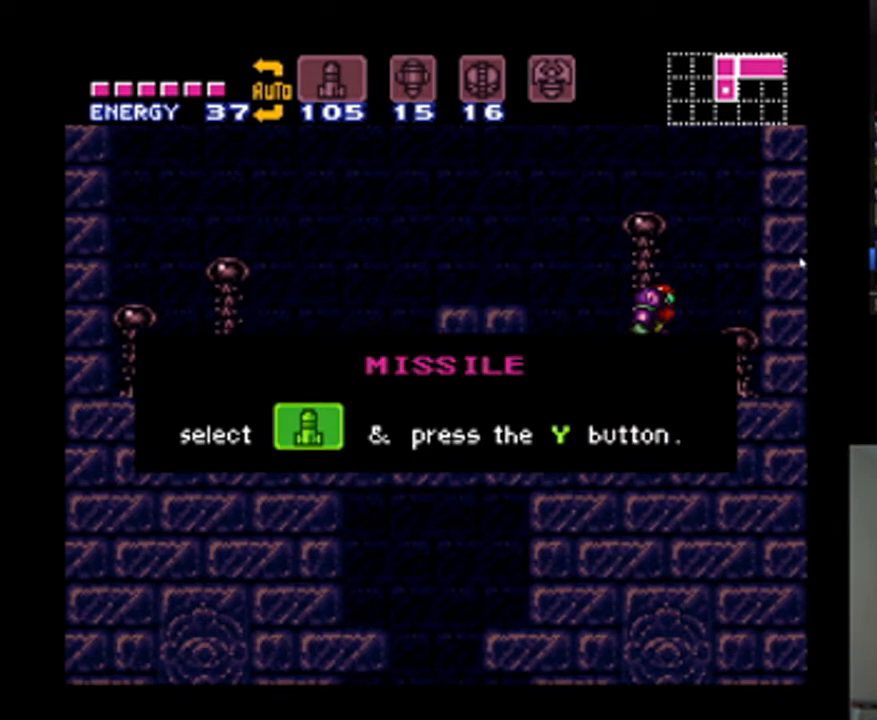
{"buttons": ["A", "DPAD_LEFT"], "events": [[67, "A", "up"], [267, "A", "down"], [267, "B", "down"], [433, "DPAD_LEFT", "down"], [500, "B", "up"]]}
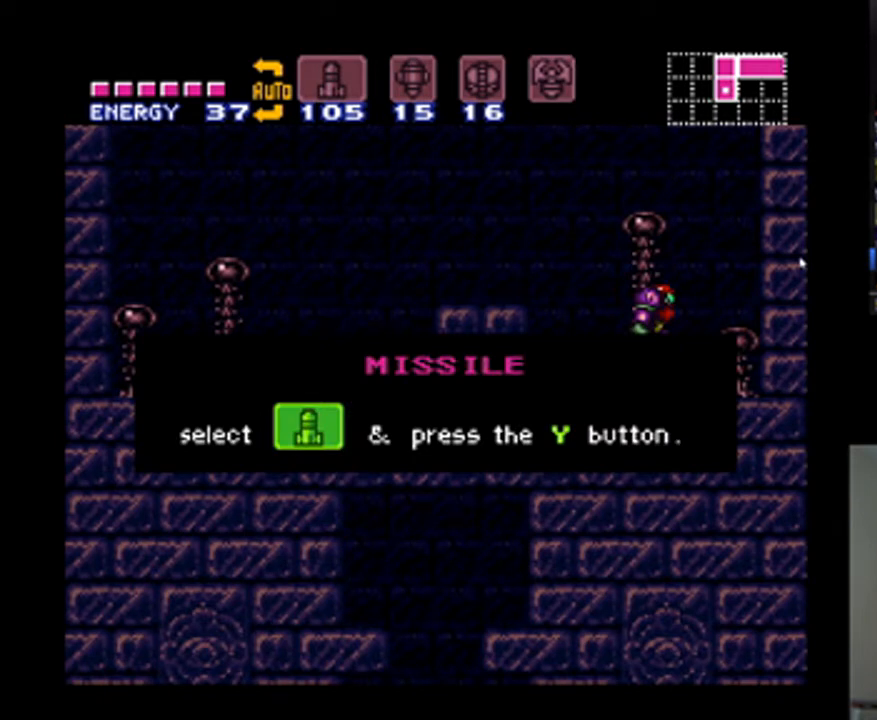
{"buttons": [], "events": [[33, "A", "up"], [33, "DPAD_LEFT", "up"], [167, "A", "down"], [167, "B", "down"], [200, "DPAD_LEFT", "down"], [333, "DPAD_LEFT", "up"], [367, "B", "up"], [400, "A", "up"]]}
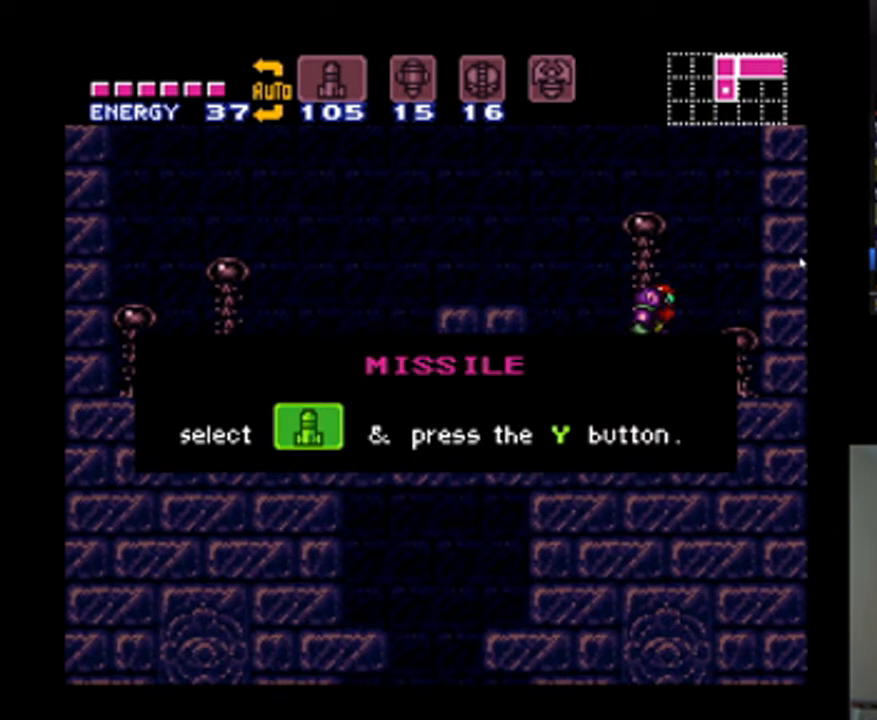
{"buttons": [], "events": [[133, "DPAD_LEFT", "down"], [233, "DPAD_LEFT", "up"], [367, "DPAD_LEFT", "down"], [500, "DPAD_LEFT", "up"]]}
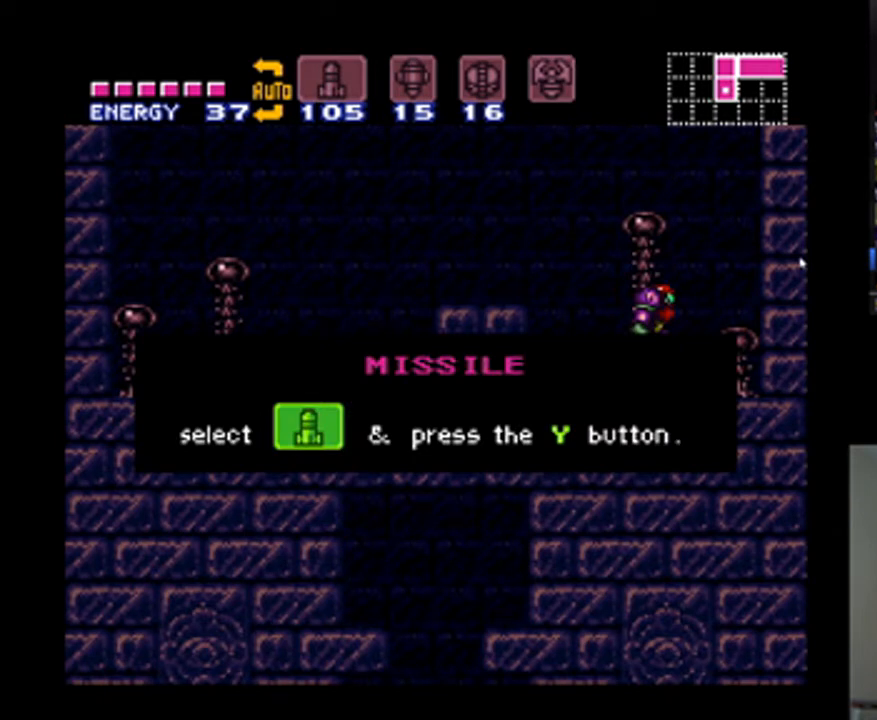
{"buttons": ["A"], "events": [[100, "DPAD_LEFT", "down"], [200, "DPAD_LEFT", "up"], [267, "DPAD_LEFT", "down"], [400, "DPAD_LEFT", "up"], [433, "A", "down"]]}
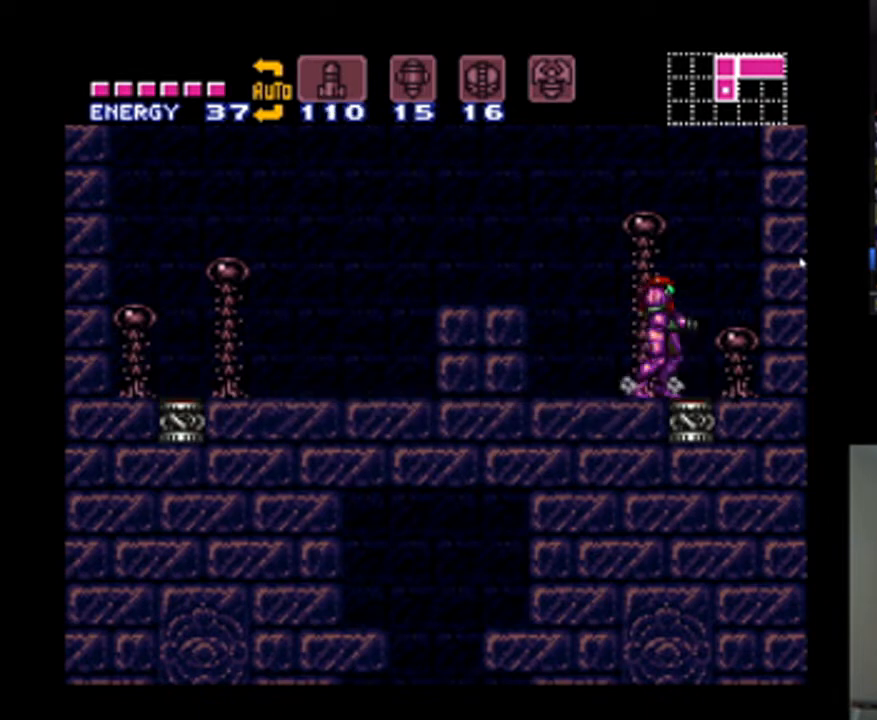
{"buttons": ["DPAD_LEFT"], "events": [[67, "DPAD_LEFT", "down"], [233, "B", "down"], [433, "B", "up"], [500, "A", "up"]]}
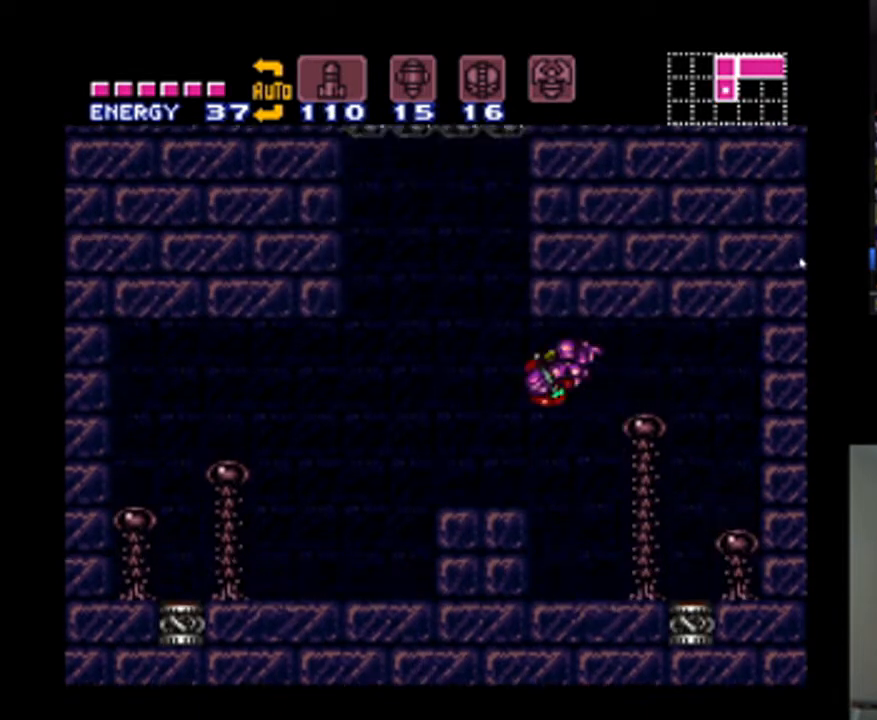
{"buttons": ["A", "DPAD_RIGHT"], "events": [[167, "A", "down"], [500, "DPAD_LEFT", "up"], [500, "DPAD_RIGHT", "down"]]}
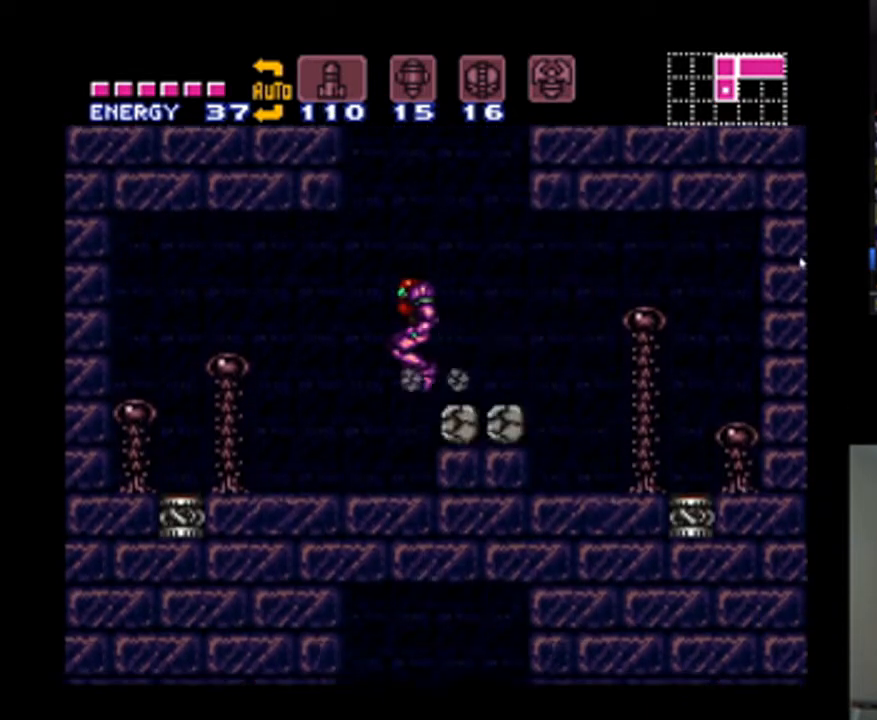
{"buttons": ["A", "DPAD_RIGHT"], "events": [[200, "DPAD_RIGHT", "up"], [200, "DPAD_UP", "down"], [233, "DPAD_LEFT", "down"], [233, "DPAD_UP", "up"], [467, "DPAD_LEFT", "up"], [500, "DPAD_RIGHT", "down"]]}
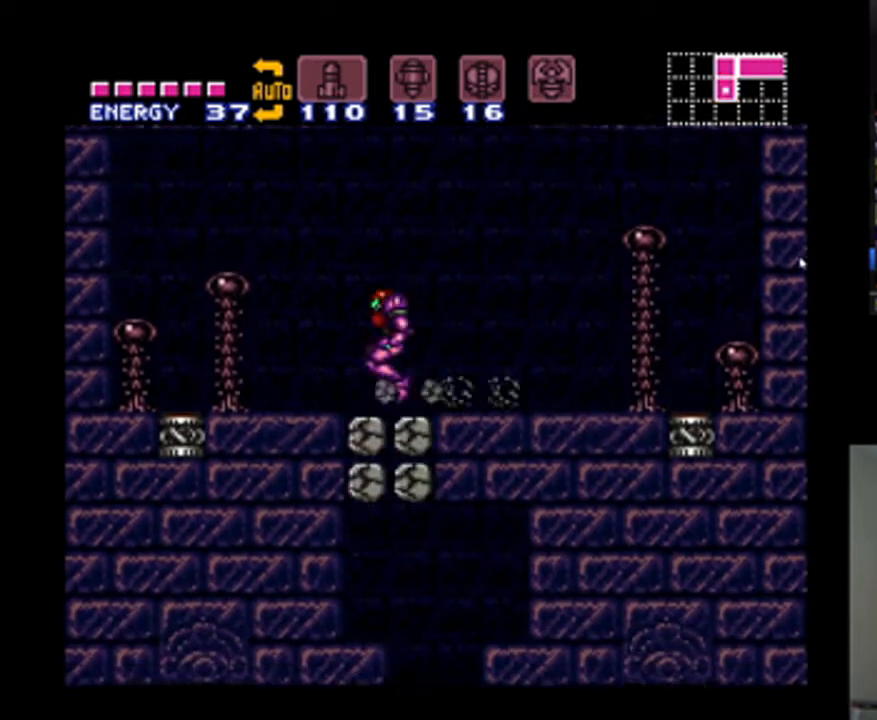
{"buttons": ["A", "DPAD_RIGHT"], "events": [[133, "DPAD_LEFT", "down"], [133, "DPAD_RIGHT", "up"], [233, "DPAD_LEFT", "up"], [233, "DPAD_RIGHT", "down"]]}
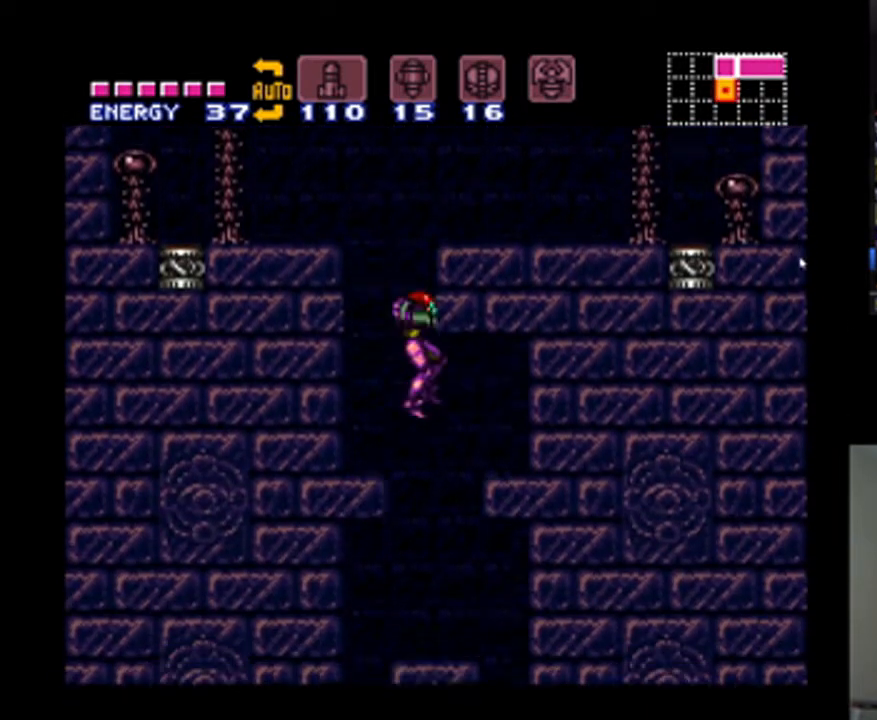
{"buttons": ["A", "DPAD_LEFT"], "events": [[167, "DPAD_RIGHT", "up"], [200, "DPAD_LEFT", "down"]]}
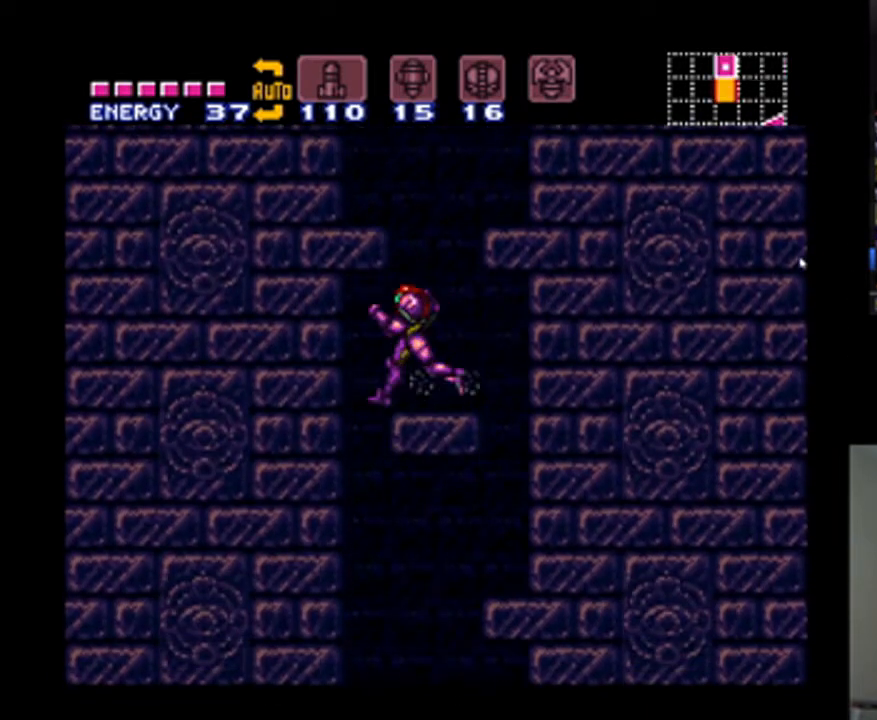
{"buttons": ["A", "DPAD_RIGHT"], "events": [[200, "DPAD_LEFT", "up"], [267, "DPAD_RIGHT", "down"]]}
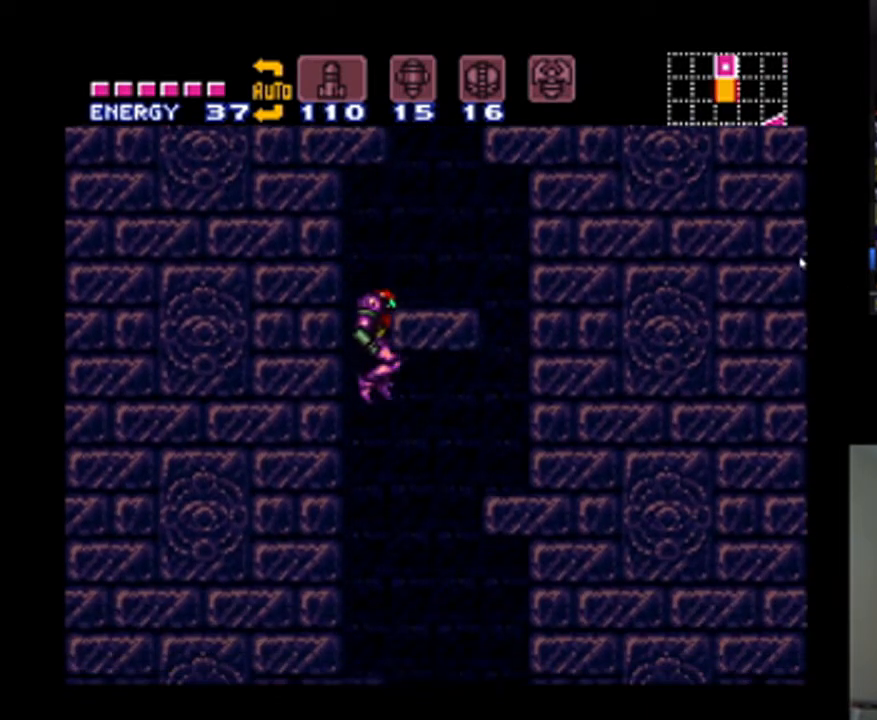
{"buttons": ["Y", "DPAD_DOWN"], "events": [[333, "A", "up"], [333, "DPAD_RIGHT", "up"], [400, "DPAD_DOWN", "down"], [467, "Y", "down"]]}
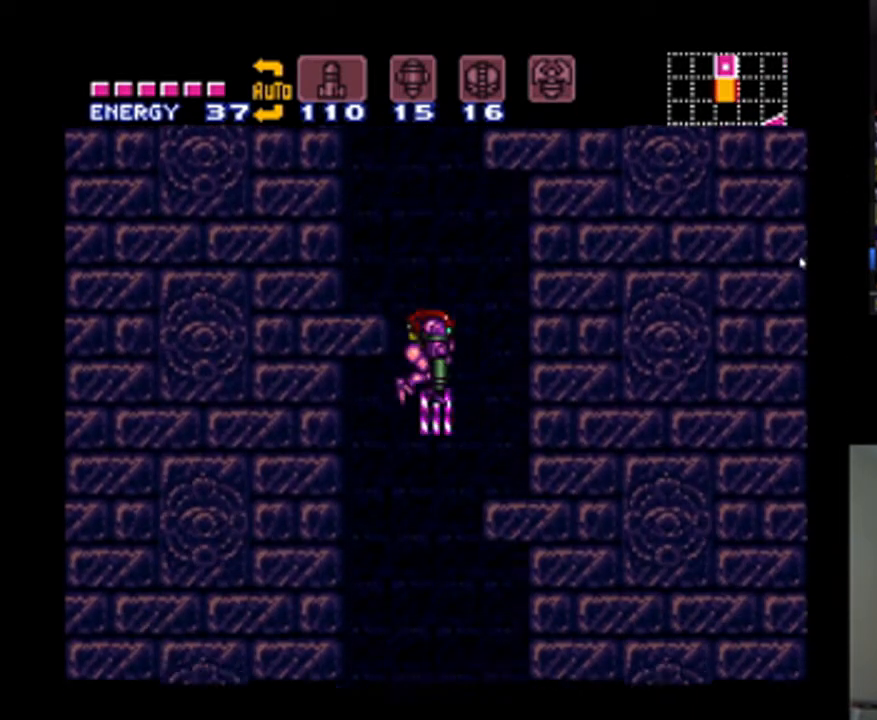
{"buttons": ["A", "DPAD_RIGHT"], "events": [[33, "DPAD_LEFT", "down"], [67, "DPAD_DOWN", "up"], [67, "Y", "up"], [167, "A", "down"], [400, "DPAD_LEFT", "up"], [400, "DPAD_RIGHT", "down"], [400, "DPAD_UP", "down"], [433, "DPAD_UP", "up"]]}
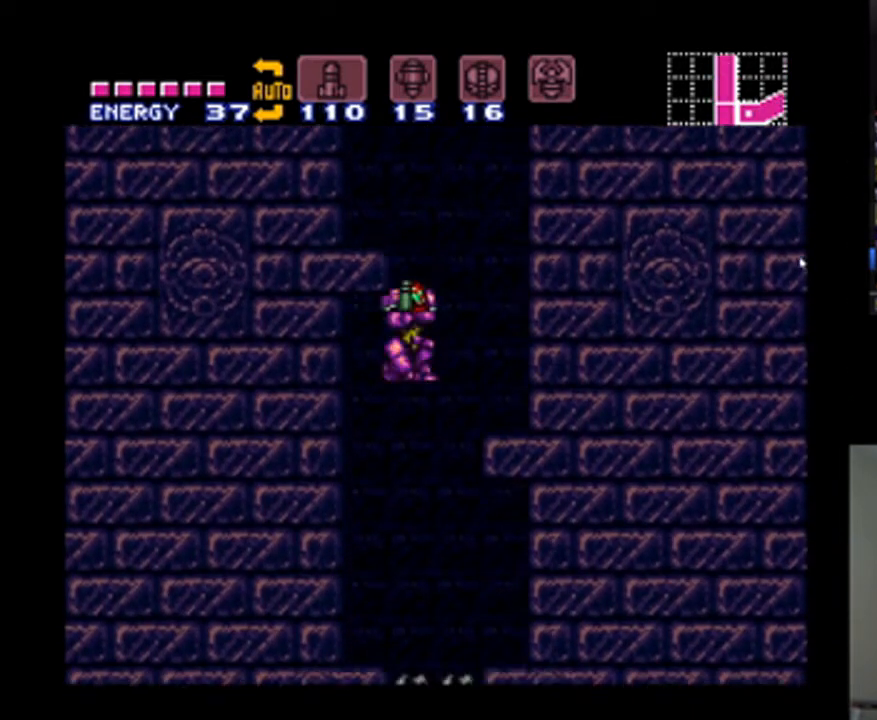
{"buttons": ["A", "DPAD_LEFT"], "events": [[133, "DPAD_RIGHT", "up"], [167, "DPAD_LEFT", "down"], [333, "DPAD_DOWN", "down"], [367, "A", "up"], [367, "DPAD_LEFT", "up"], [433, "A", "down"], [467, "DPAD_DOWN", "up"], [467, "DPAD_LEFT", "down"]]}
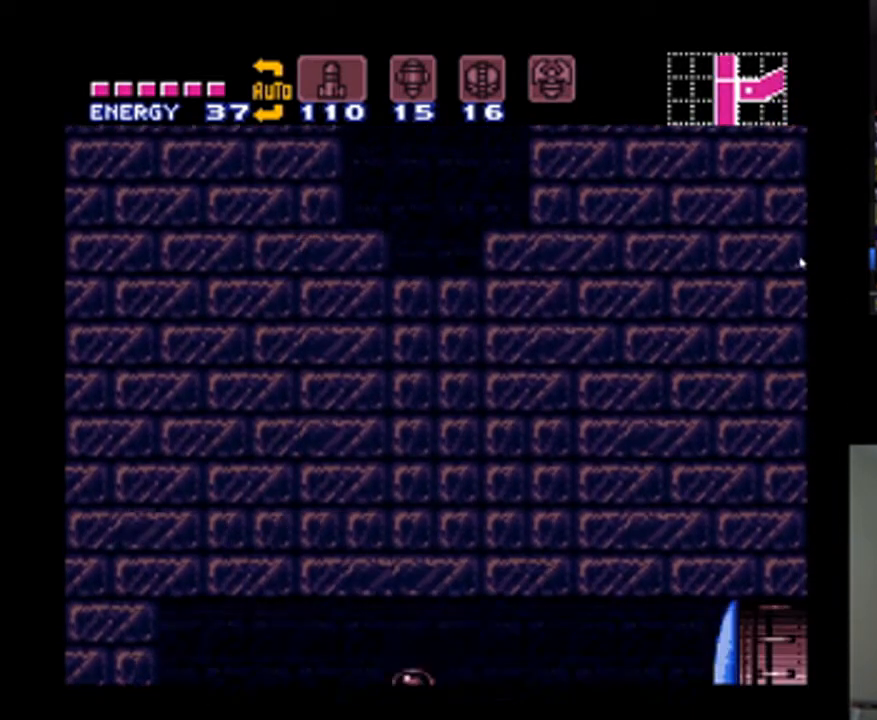
{"buttons": ["A", "DPAD_LEFT"], "events": []}
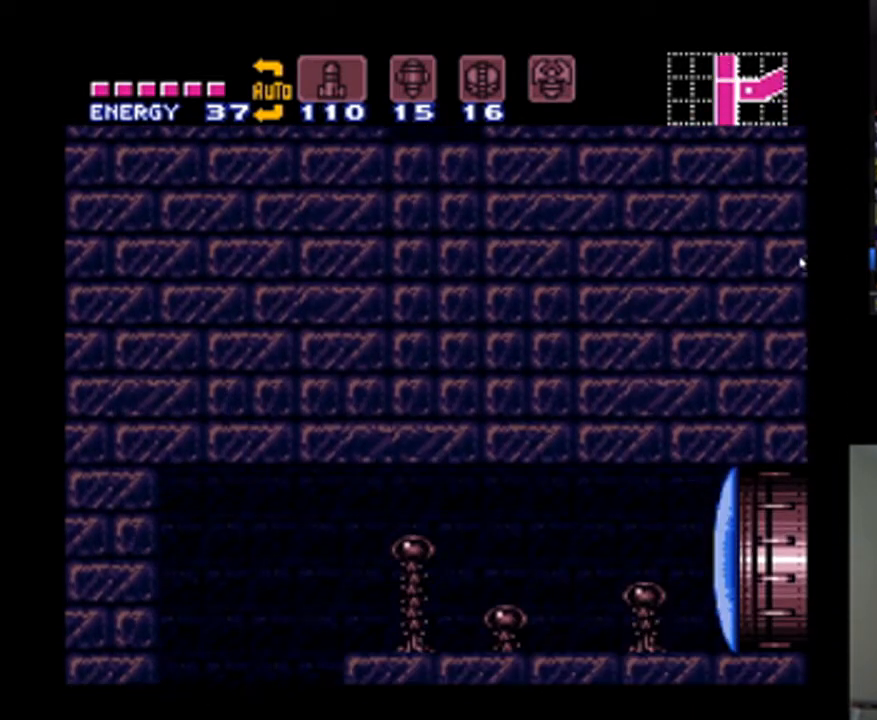
{"buttons": [], "events": [[67, "A", "up"], [100, "DPAD_LEFT", "up"], [167, "B", "down"], [167, "DPAD_DOWN", "down"], [300, "Y", "down"], [333, "B", "up"], [400, "Y", "up"], [500, "DPAD_DOWN", "up"]]}
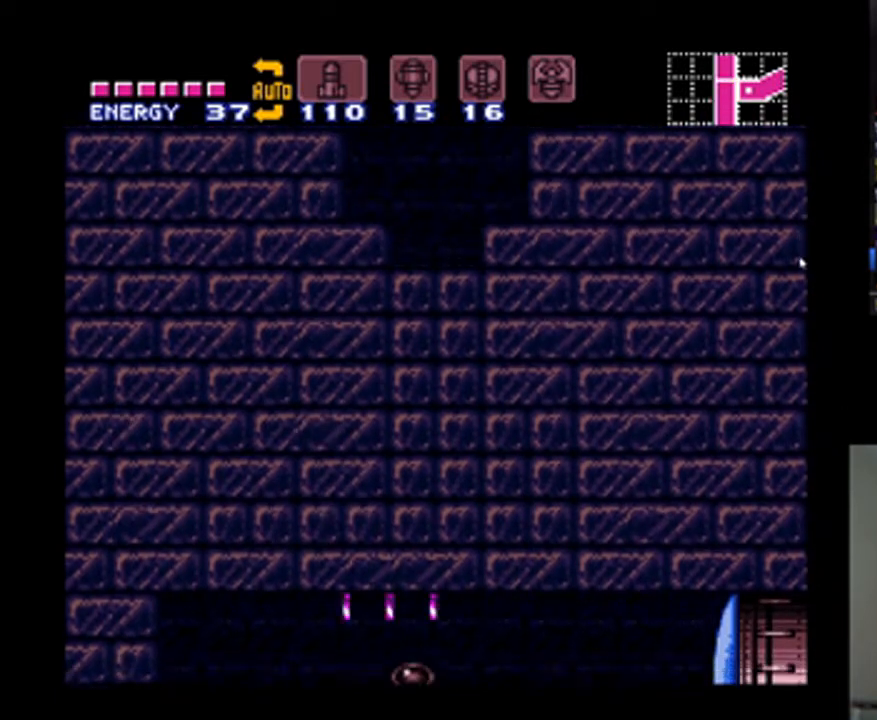
{"buttons": ["DPAD_DOWN"], "events": [[133, "DPAD_DOWN", "down"], [367, "DPAD_DOWN", "up"], [433, "DPAD_DOWN", "down"]]}
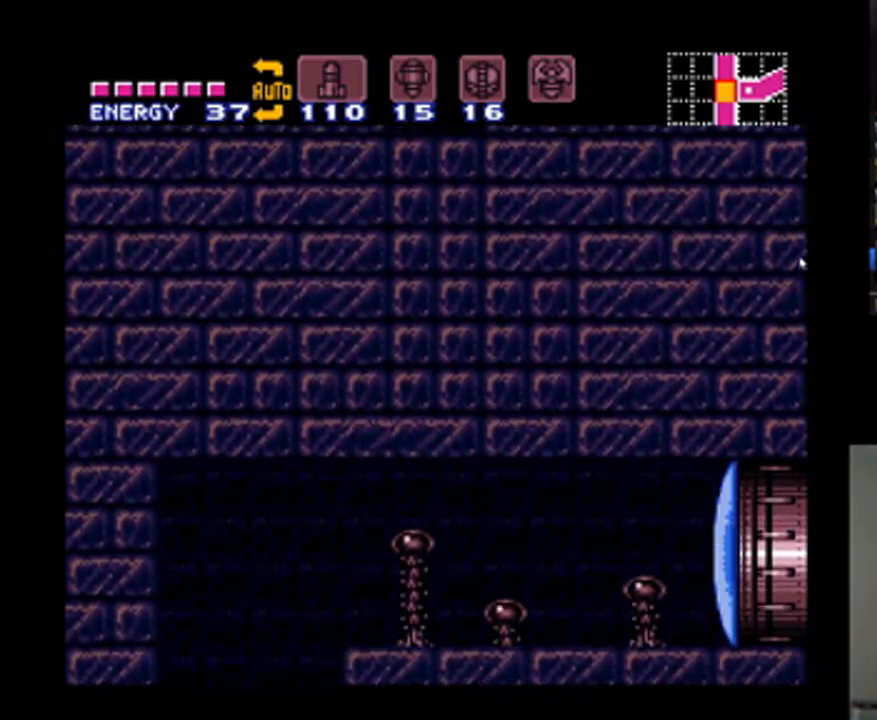
{"buttons": ["Y", "DPAD_LEFT"], "events": [[33, "DPAD_LEFT", "down"], [67, "DPAD_DOWN", "up"], [400, "Y", "down"]]}
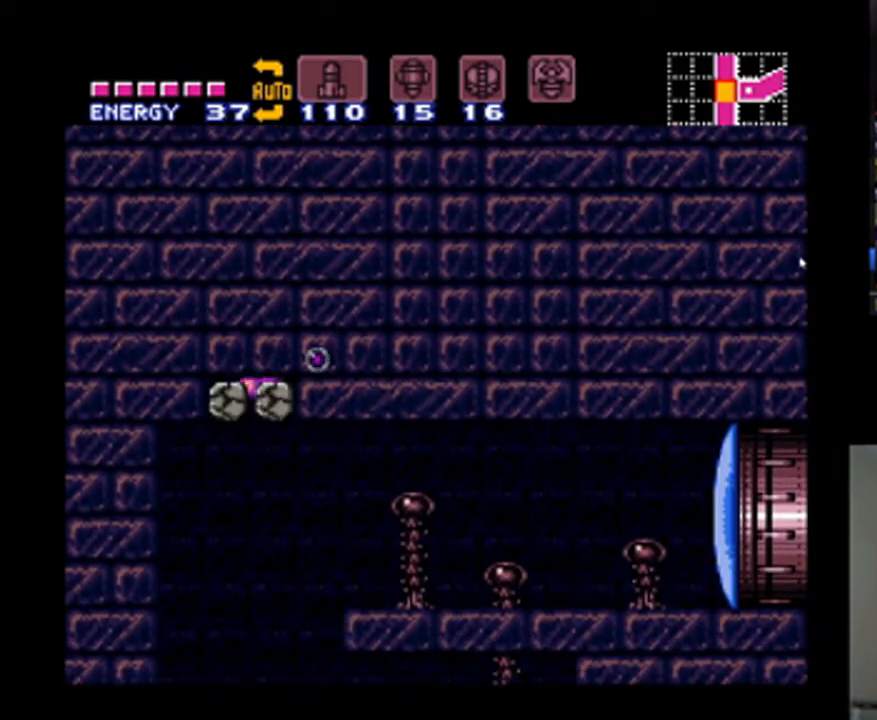
{"buttons": [], "events": [[33, "Y", "up"], [133, "DPAD_LEFT", "up"], [133, "Y", "down"], [200, "Y", "up"]]}
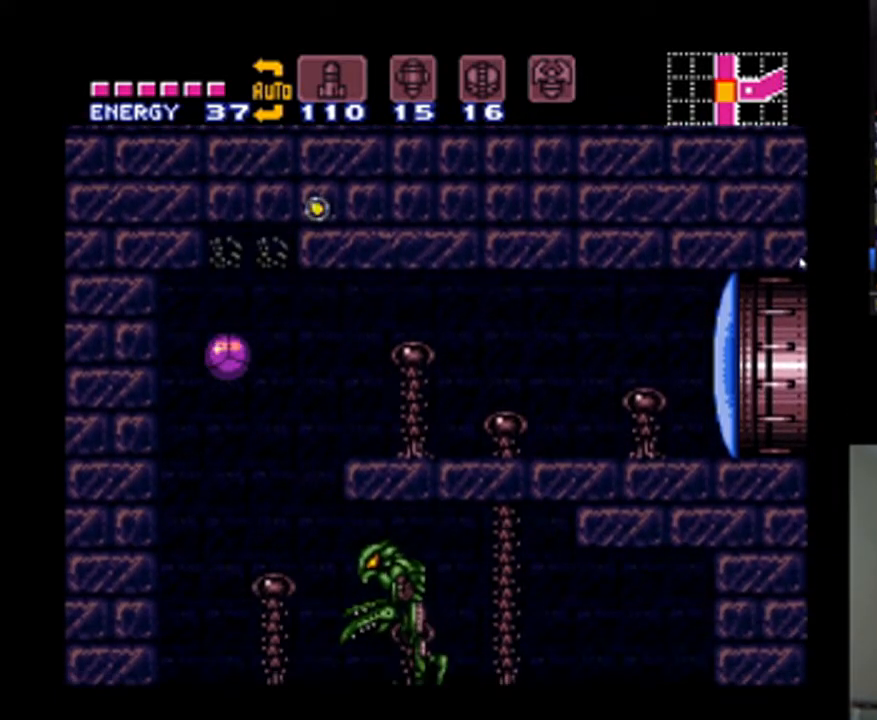
{"buttons": [], "events": [[33, "DPAD_RIGHT", "down"], [167, "DPAD_UP", "down"], [200, "DPAD_RIGHT", "up"], [333, "DPAD_RIGHT", "down"], [367, "DPAD_UP", "up"], [500, "DPAD_RIGHT", "up"]]}
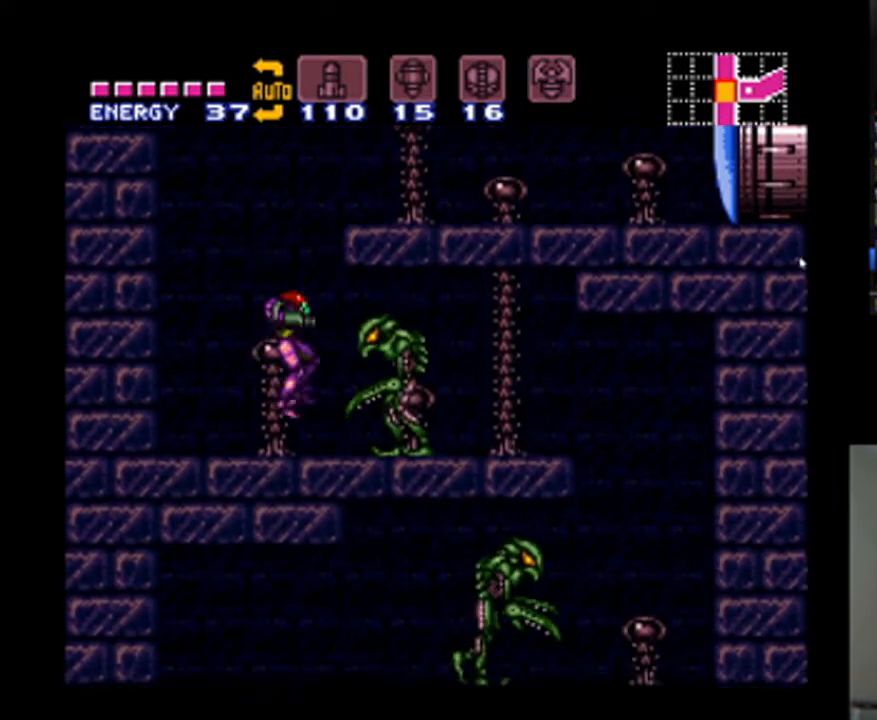
{"buttons": ["Y", "L1", "DPAD_RIGHT"], "events": [[33, "L1", "down"], [33, "Y", "down"], [100, "Y", "up"], [333, "Y", "down"], [433, "DPAD_RIGHT", "down"], [433, "Y", "up"], [500, "Y", "down"]]}
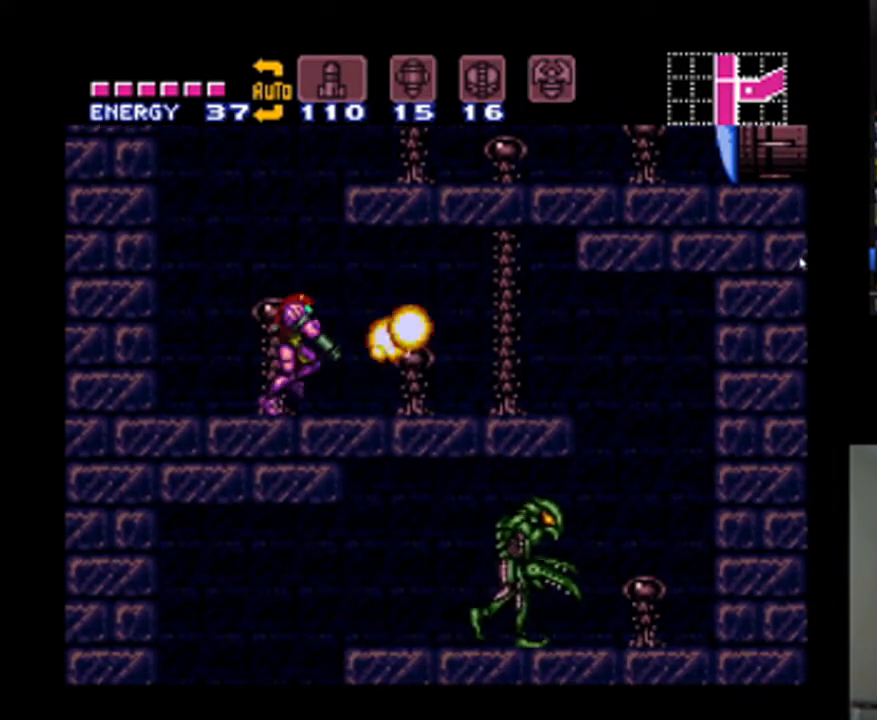
{"buttons": ["L1", "DPAD_RIGHT"], "events": [[67, "Y", "up"], [267, "Y", "down"], [500, "Y", "up"]]}
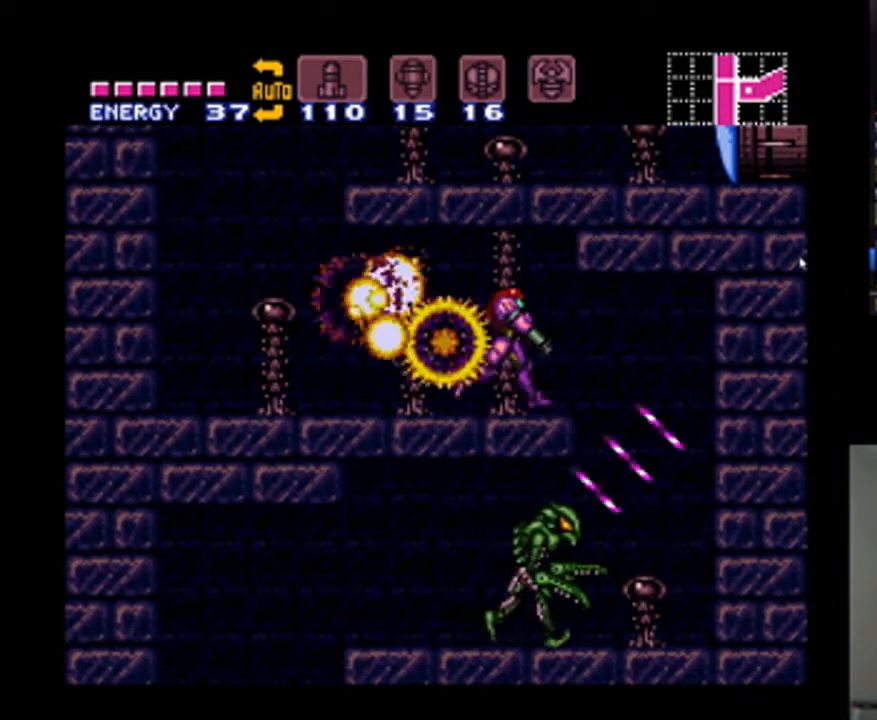
{"buttons": ["A", "L1"], "events": [[167, "A", "down"], [167, "DPAD_RIGHT", "up"], [233, "DPAD_LEFT", "down"], [433, "DPAD_LEFT", "up"]]}
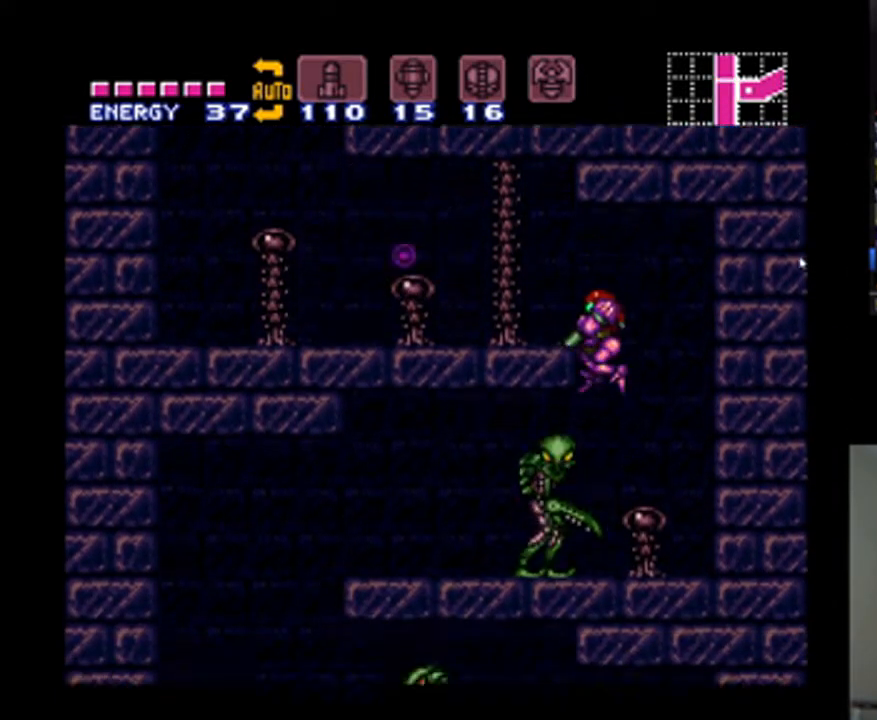
{"buttons": ["A", "Y", "L1"], "events": [[133, "Y", "down"], [233, "Y", "up"], [433, "Y", "down"]]}
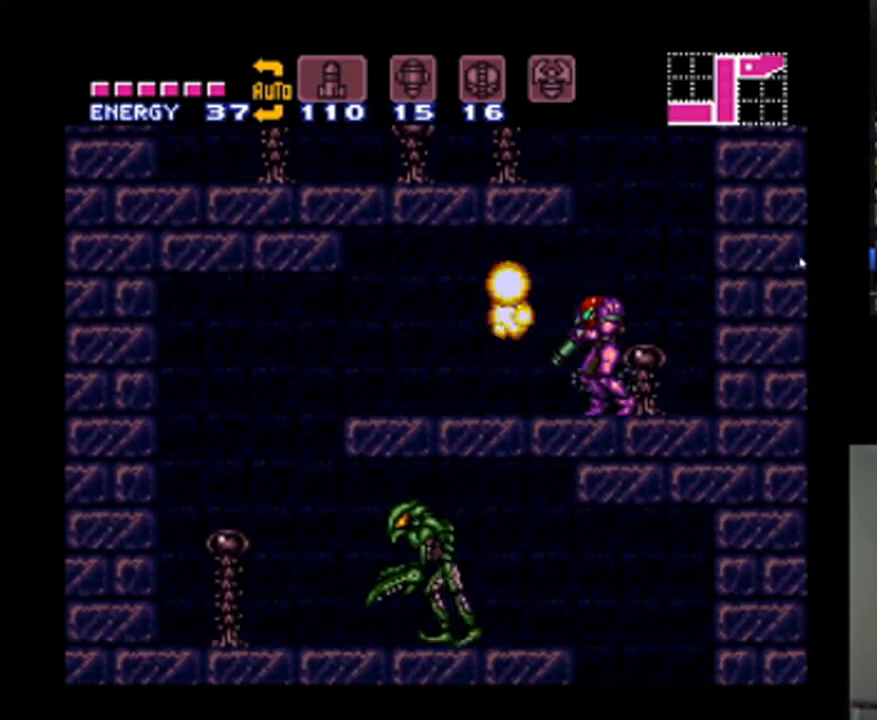
{"buttons": ["A", "L1", "DPAD_LEFT"], "events": [[33, "Y", "up"], [200, "DPAD_LEFT", "down"]]}